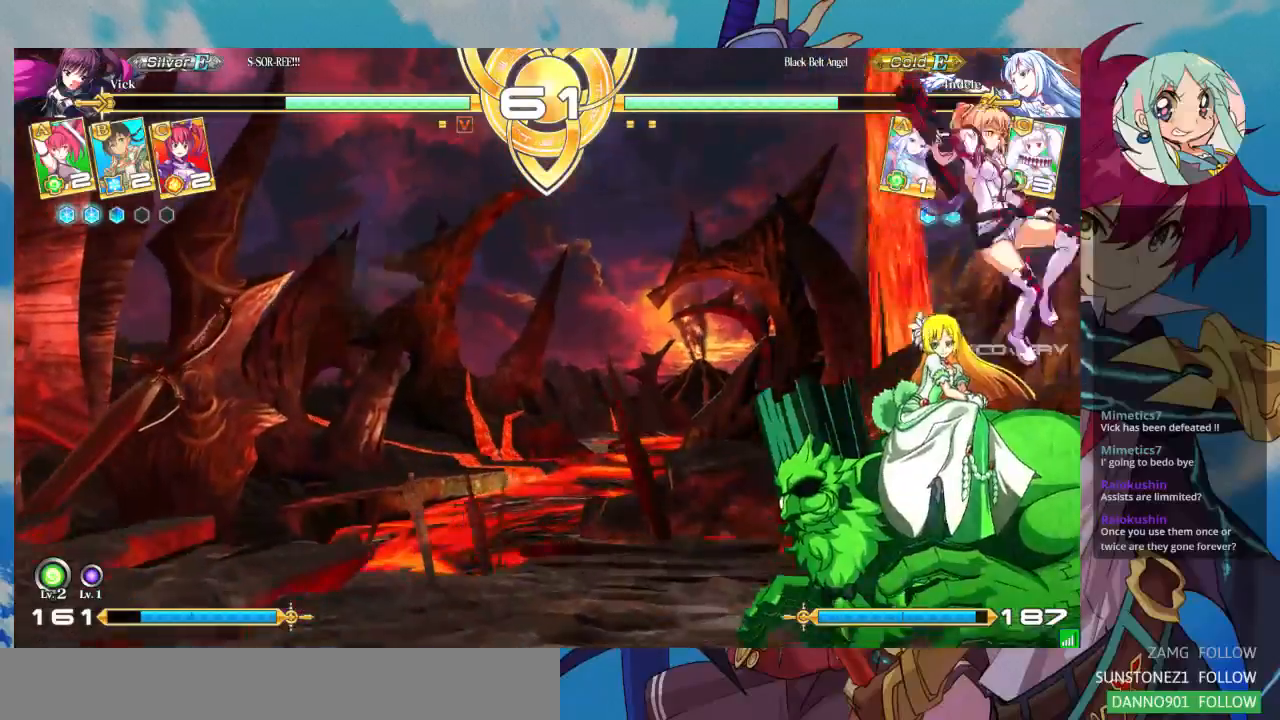
Gameplay with a controller (arcade stick); each line is a JSON object with the inputs held at the frame after it (dt_ms = milliseconds from this image to that frame). "events" lists button and stick changes between this image and that frame as [ms after this image, input, new state], when the widget could be followed in between. Not read: L3 R3.
{"dt_ms": 500, "buttons": [], "left_stick": "center", "events": [[67, "left_stick", "center"], [200, "TRIANGLE", "down"], [367, "TRIANGLE", "up"]]}
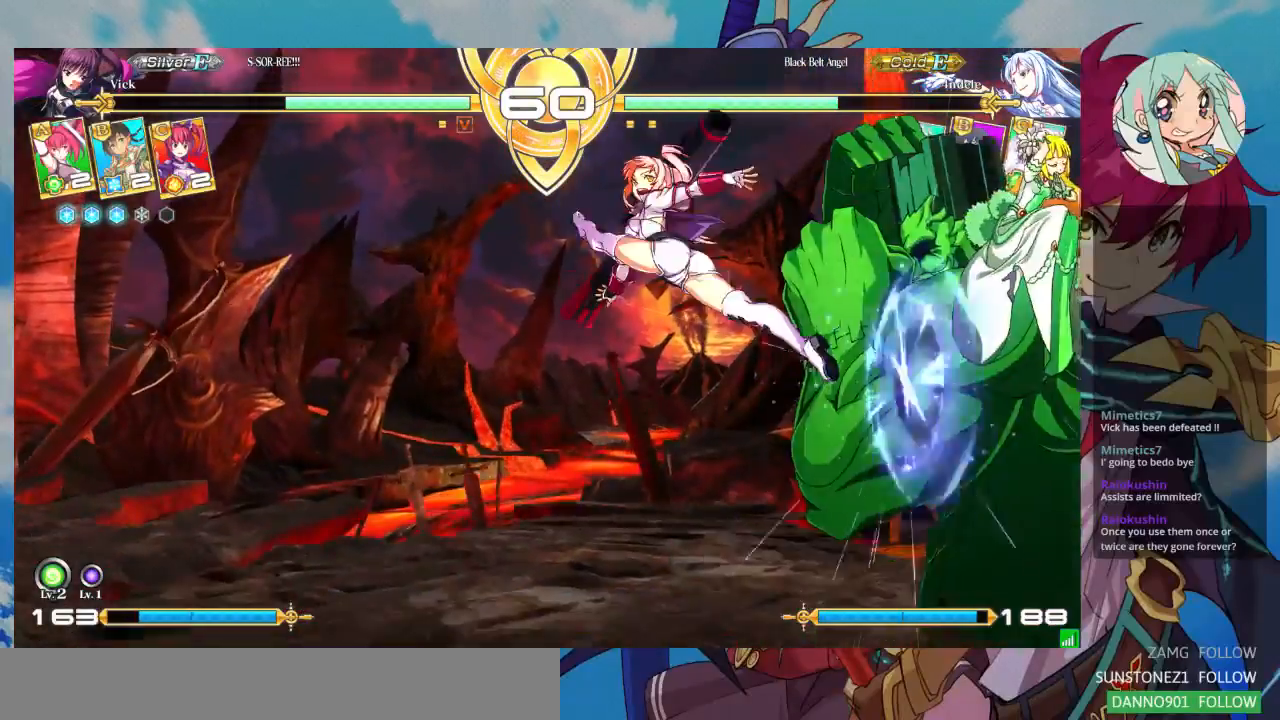
{"dt_ms": 500, "buttons": [], "left_stick": "right", "events": [[33, "left_stick", "right"], [100, "left_stick", "center"], [167, "left_stick", "right"]]}
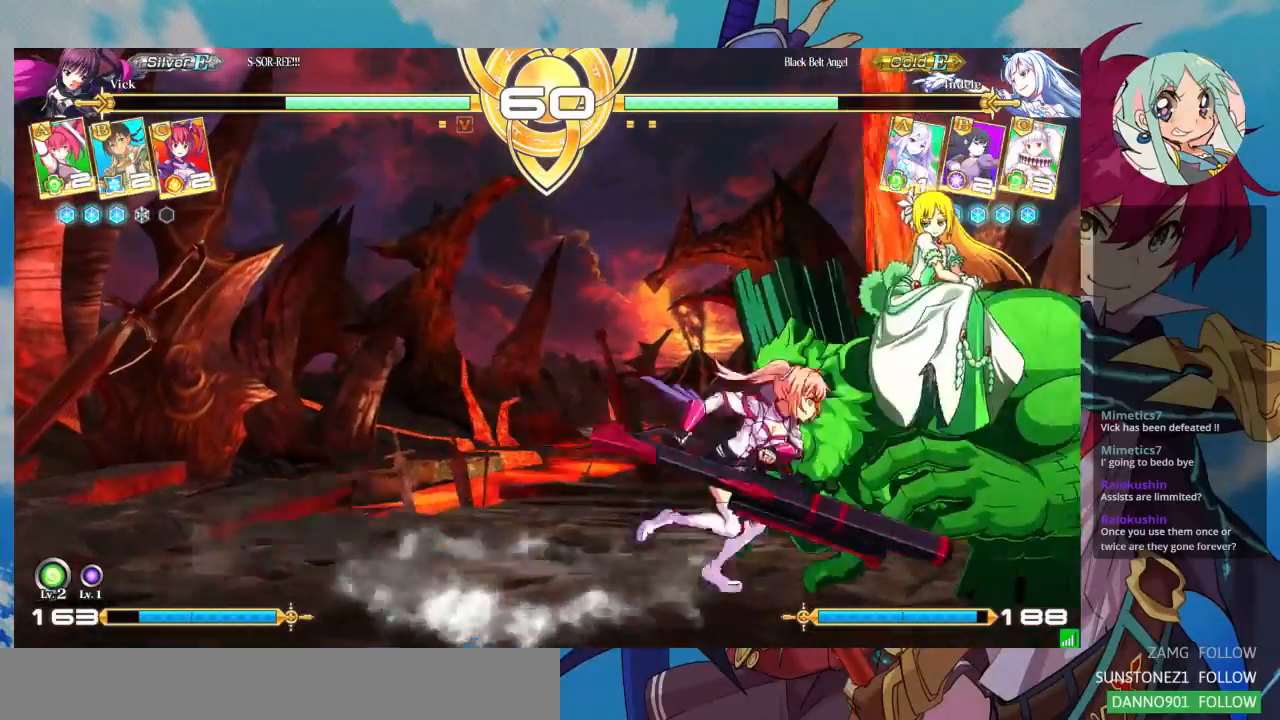
{"dt_ms": 500, "buttons": [], "left_stick": "center", "events": [[67, "R1", "down"], [67, "TRIANGLE", "down"], [200, "R1", "up"], [200, "TRIANGLE", "up"], [200, "left_stick", "center"]]}
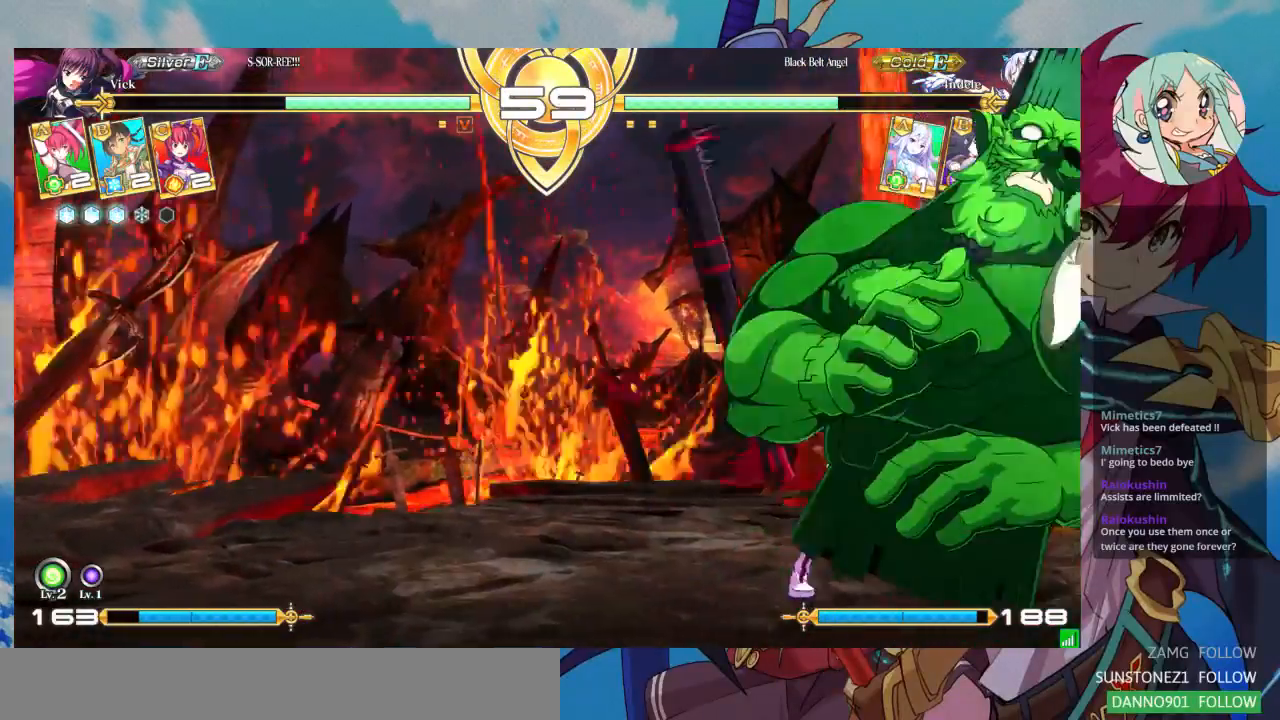
{"dt_ms": 500, "buttons": [], "left_stick": "center", "events": []}
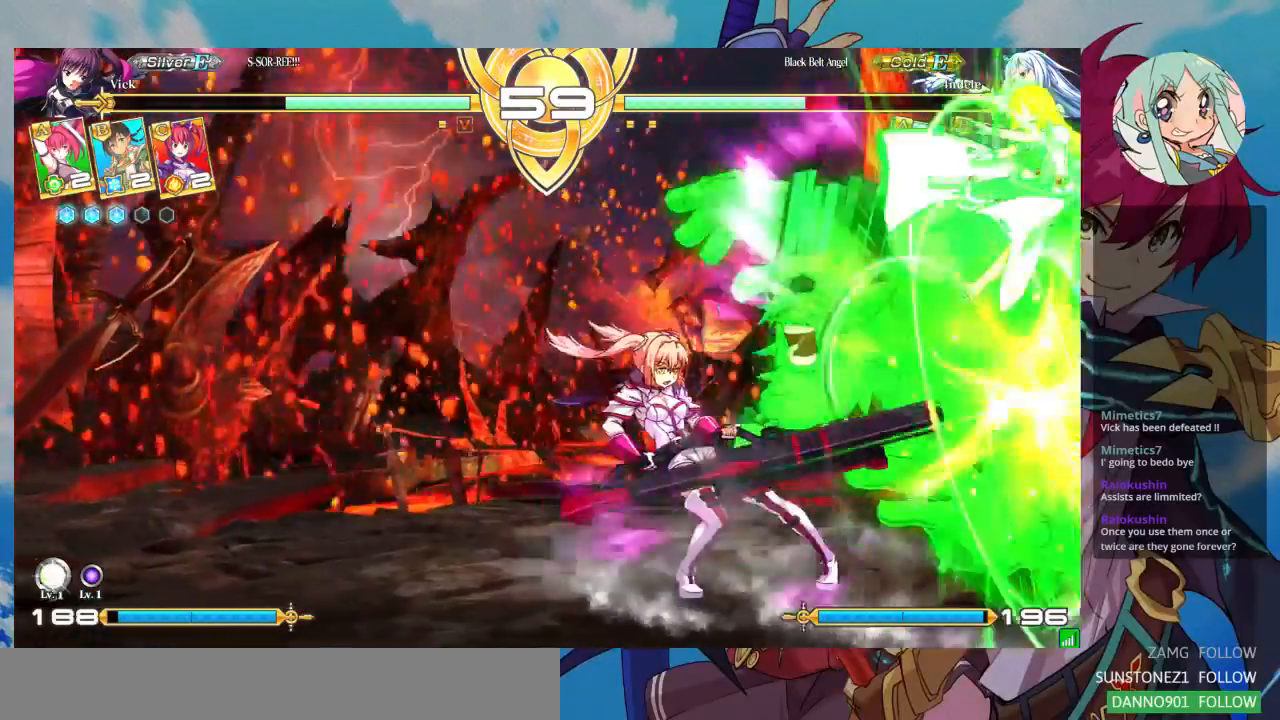
{"dt_ms": 500, "buttons": [], "left_stick": "center", "events": []}
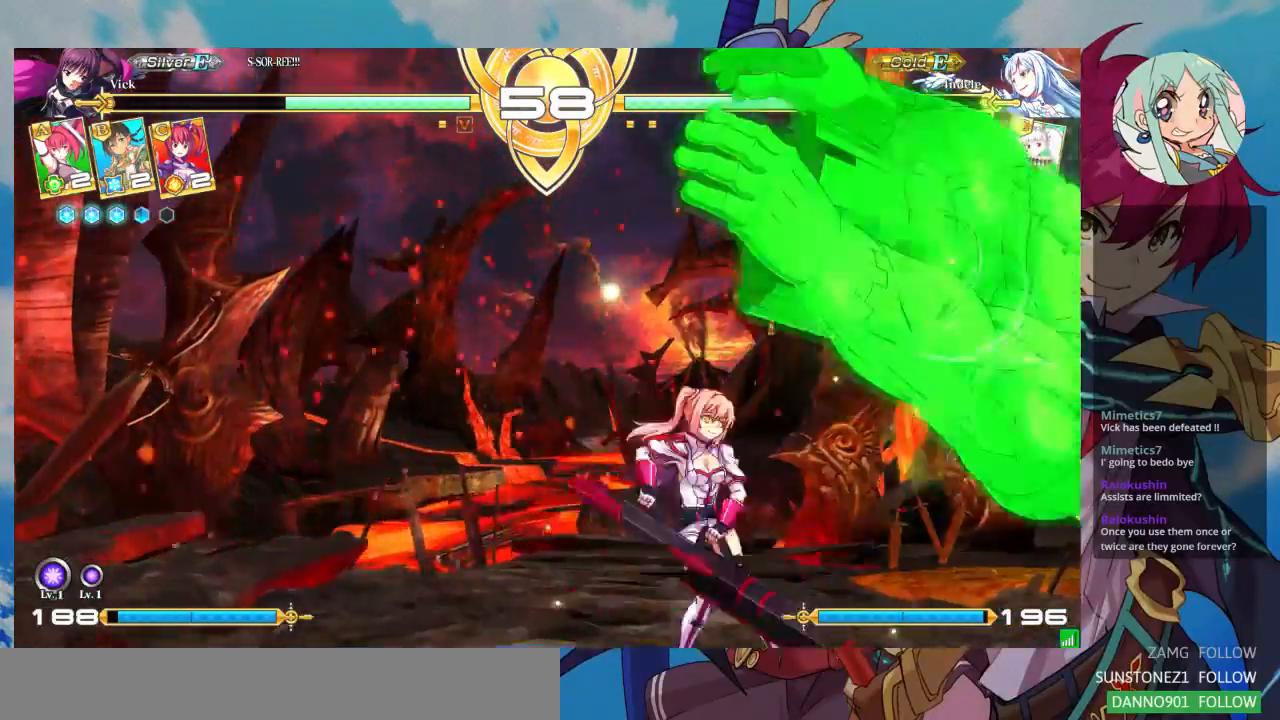
{"dt_ms": 500, "buttons": [], "left_stick": "center", "events": [[33, "TRIANGLE", "down"], [167, "TRIANGLE", "up"], [233, "R1", "down"], [367, "R1", "up"]]}
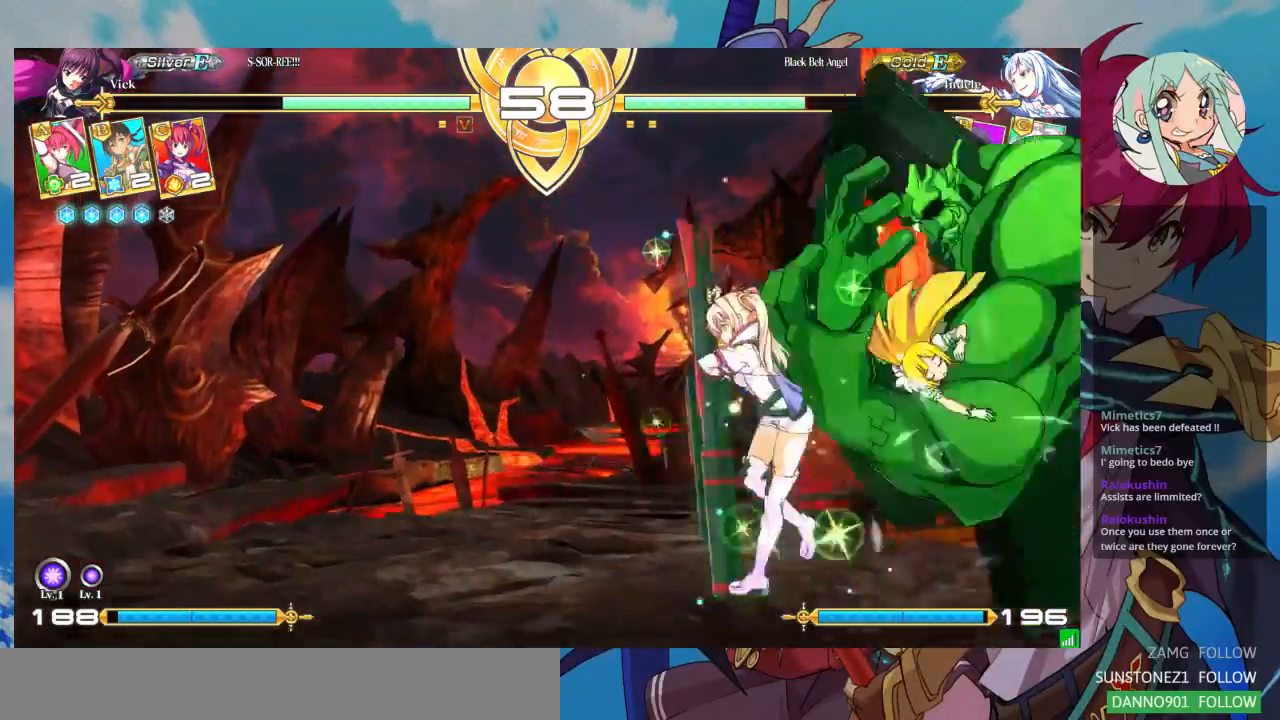
{"dt_ms": 500, "buttons": [], "left_stick": "center", "events": [[33, "left_stick", "left"], [100, "left_stick", "down"], [200, "TRIANGLE", "down"], [200, "left_stick", "right"], [300, "left_stick", "center"], [333, "TRIANGLE", "up"]]}
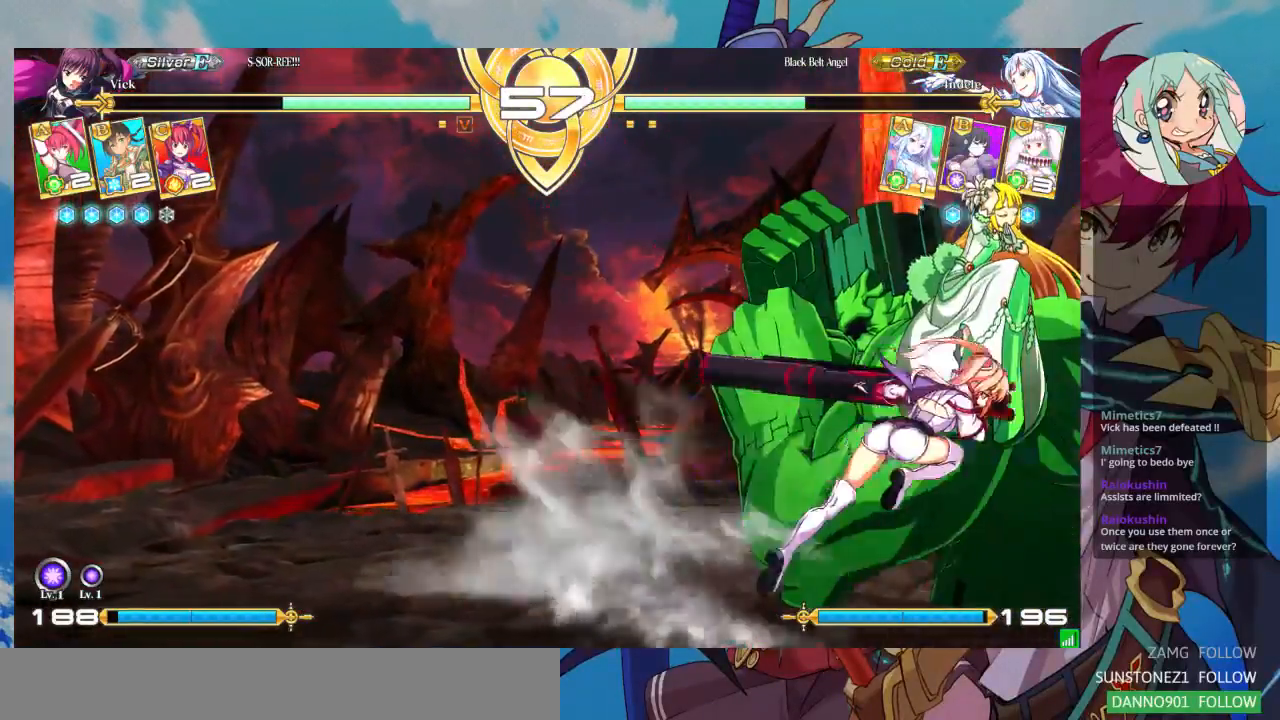
{"dt_ms": 1000, "buttons": [], "left_stick": "down-left"}
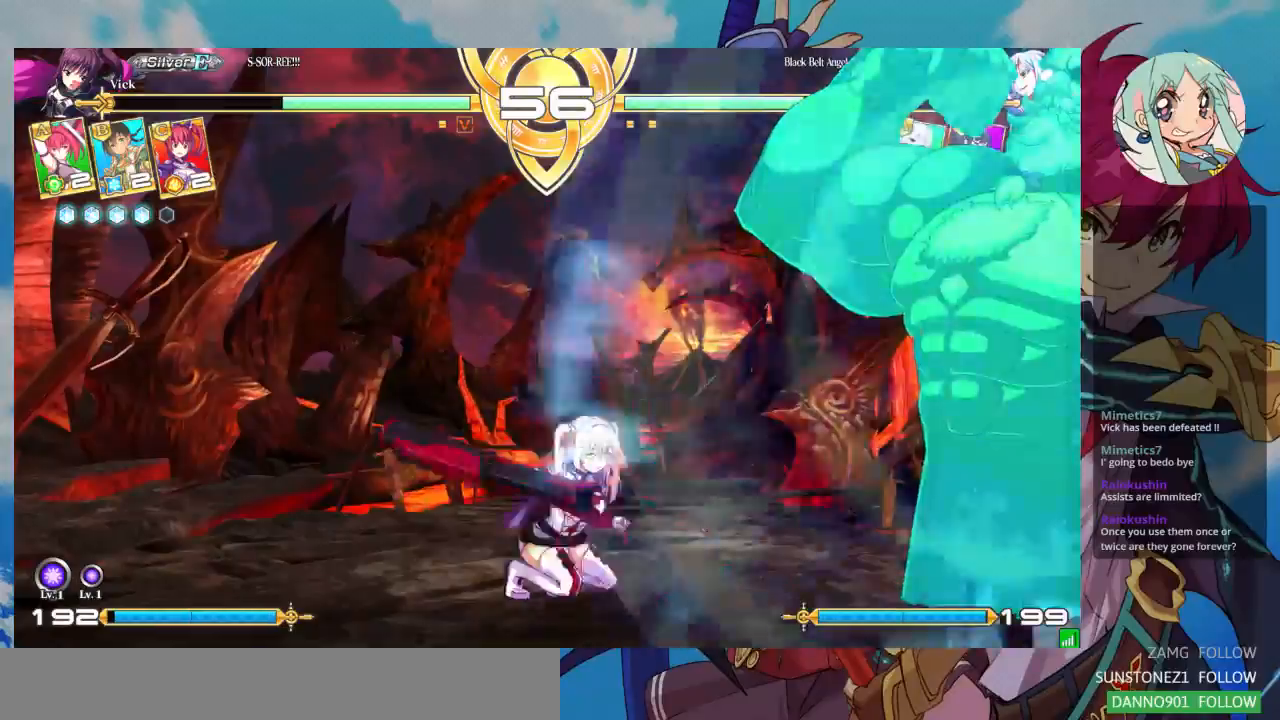
{"dt_ms": 500, "buttons": [], "left_stick": "down-left", "events": [[100, "left_stick", "center"], [133, "R1", "down"], [267, "R1", "up"], [433, "left_stick", "down-right"], [500, "left_stick", "down-left"]]}
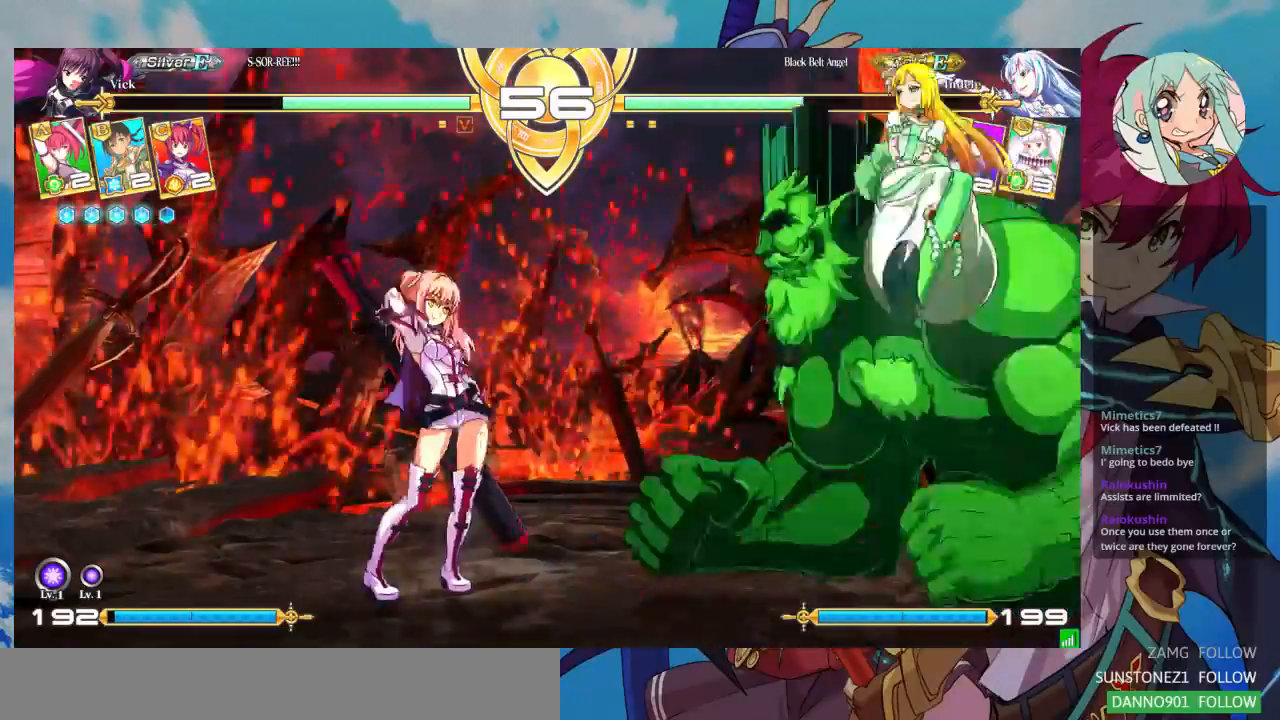
{"dt_ms": 500, "buttons": ["CROSS"], "left_stick": "center", "events": [[67, "TRIANGLE", "down"], [67, "left_stick", "center"], [133, "TRIANGLE", "up"], [267, "left_stick", "down-left"], [333, "CROSS", "down"], [333, "left_stick", "center"], [400, "CROSS", "up"], [467, "CROSS", "down"]]}
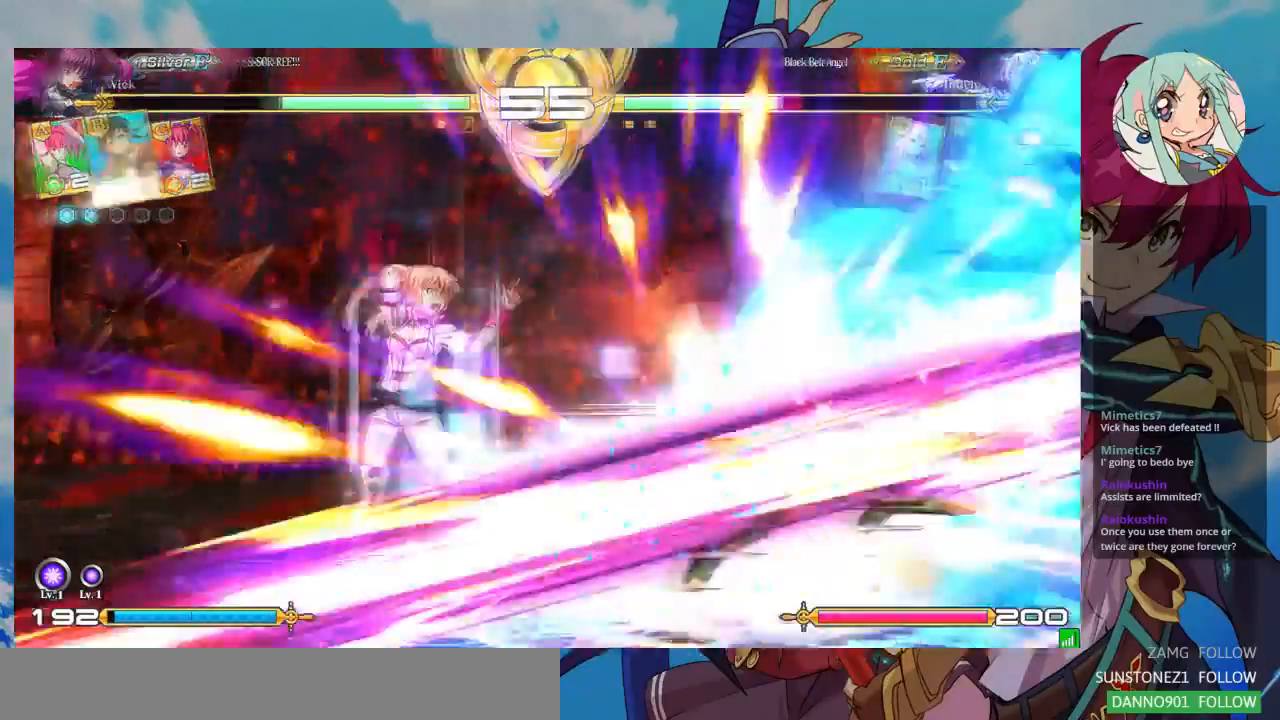
{"dt_ms": 500, "buttons": [], "left_stick": "center", "events": [[33, "CROSS", "up"], [267, "left_stick", "right"], [333, "left_stick", "center"]]}
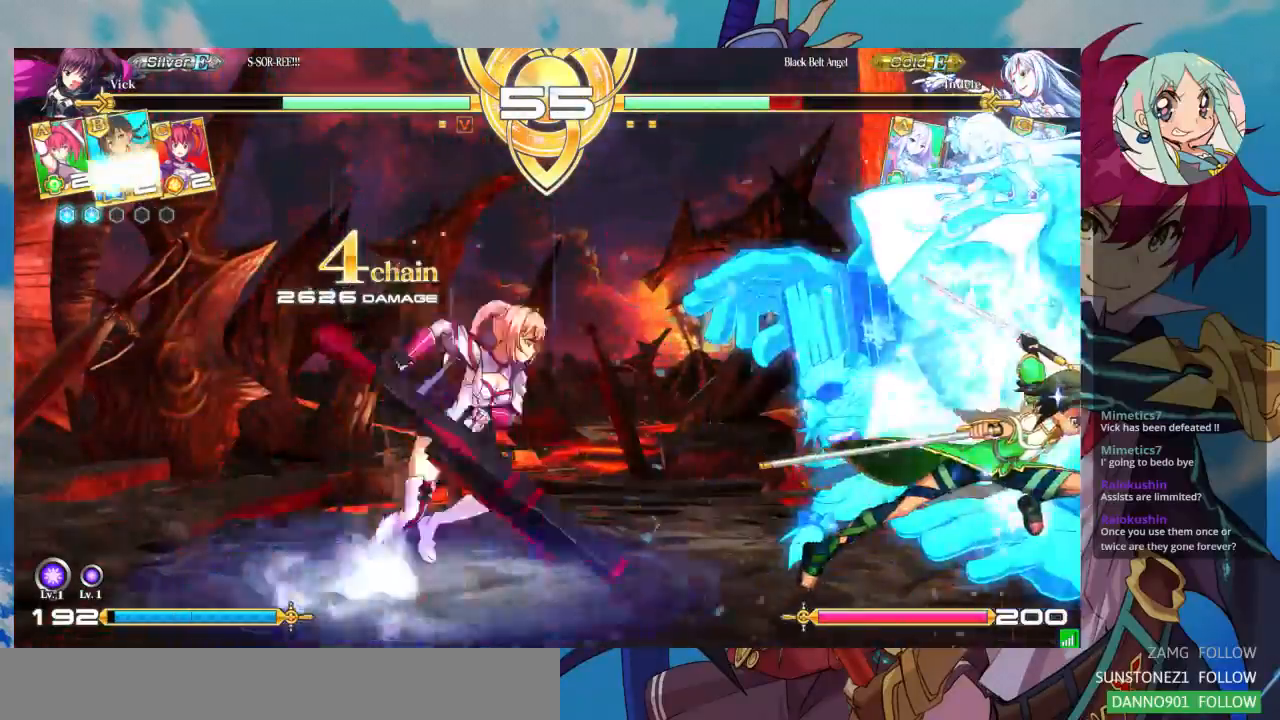
{"dt_ms": 500, "buttons": ["R1"], "left_stick": "center", "events": [[67, "left_stick", "right"], [233, "TRIANGLE", "down"], [300, "left_stick", "center"], [367, "TRIANGLE", "up"], [433, "R1", "down"]]}
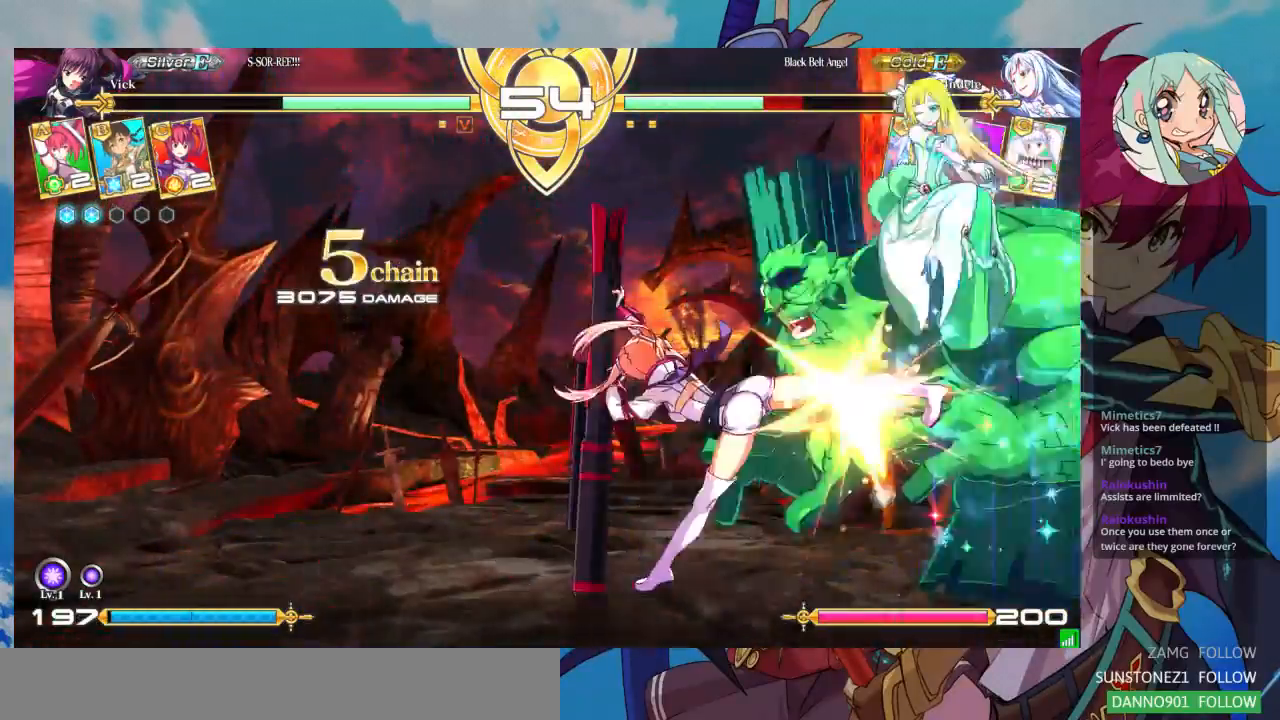
{"dt_ms": 500, "buttons": ["TRIANGLE"], "left_stick": "right"}
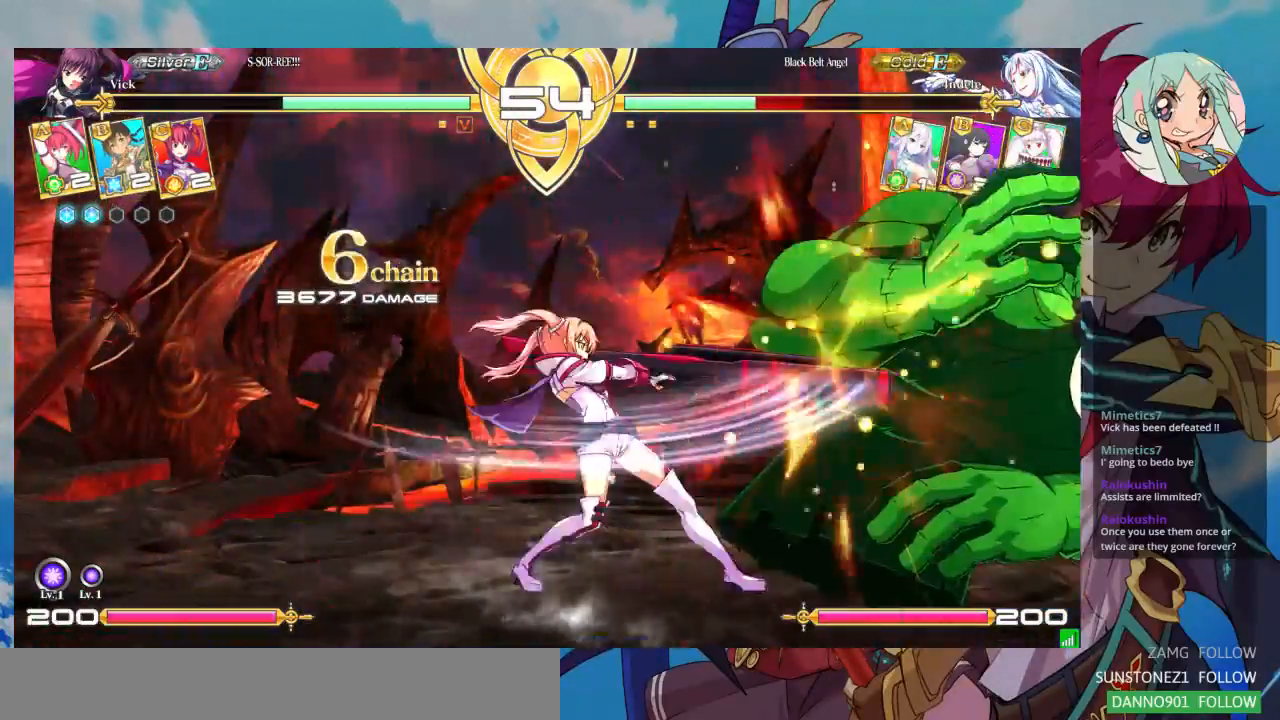
{"dt_ms": 500, "buttons": ["SQUARE", "TRIANGLE"], "left_stick": "right", "events": [[33, "TRIANGLE", "up"], [33, "left_stick", "center"], [300, "left_stick", "left"], [367, "left_stick", "down"], [467, "SQUARE", "down"], [467, "TRIANGLE", "down"], [467, "left_stick", "right"]]}
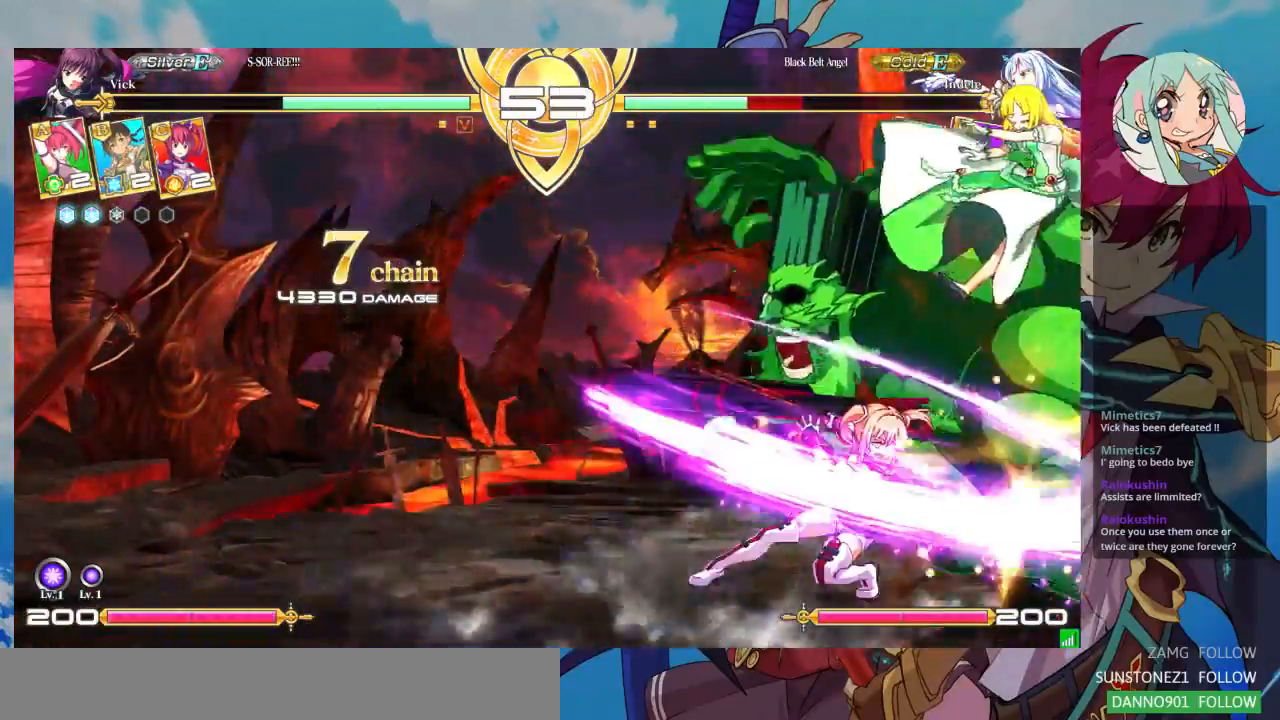
{"dt_ms": 500, "buttons": [], "left_stick": "center", "events": [[67, "SQUARE", "up"], [67, "TRIANGLE", "up"], [67, "left_stick", "center"]]}
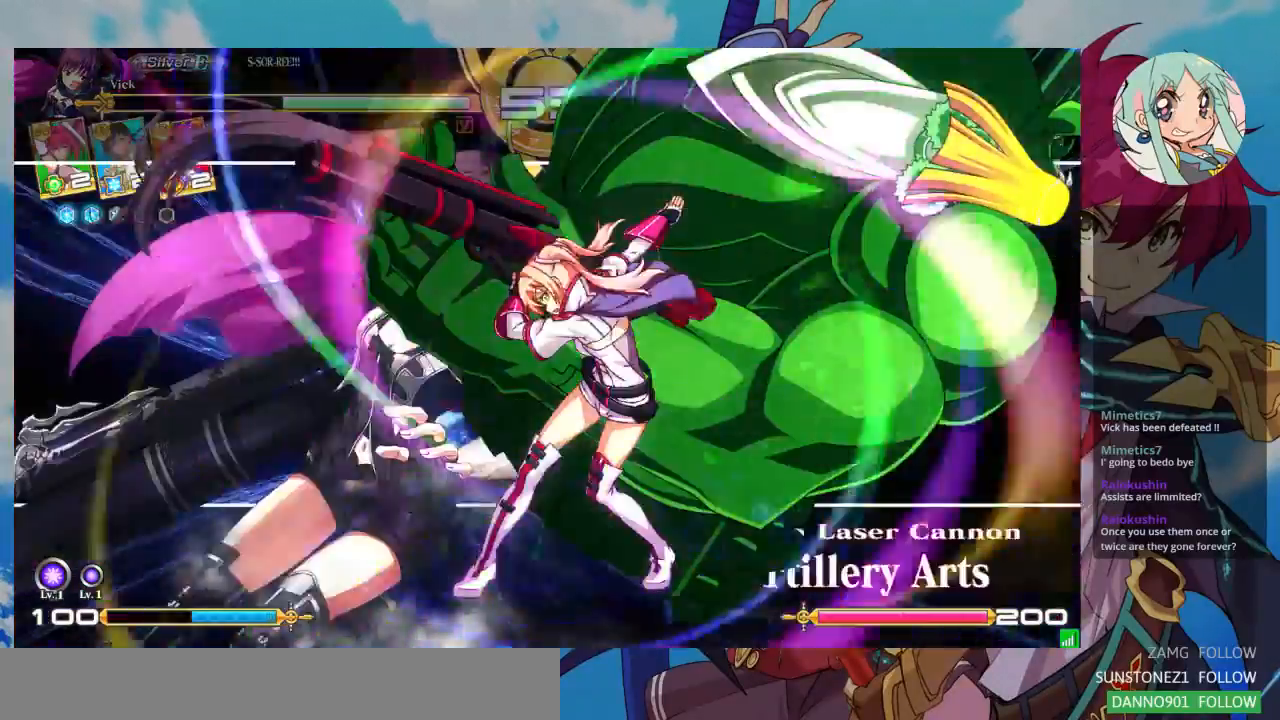
{"dt_ms": 500, "buttons": [], "left_stick": "center", "events": []}
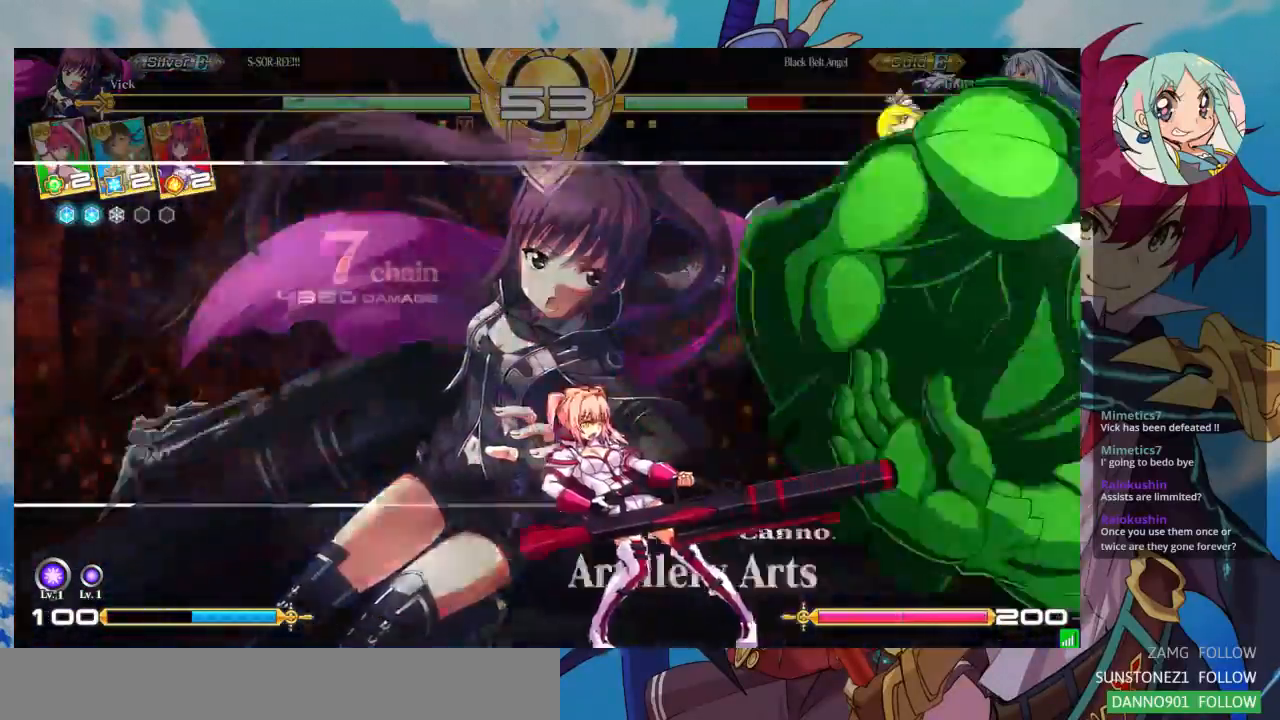
{"dt_ms": 500, "buttons": [], "left_stick": "center", "events": []}
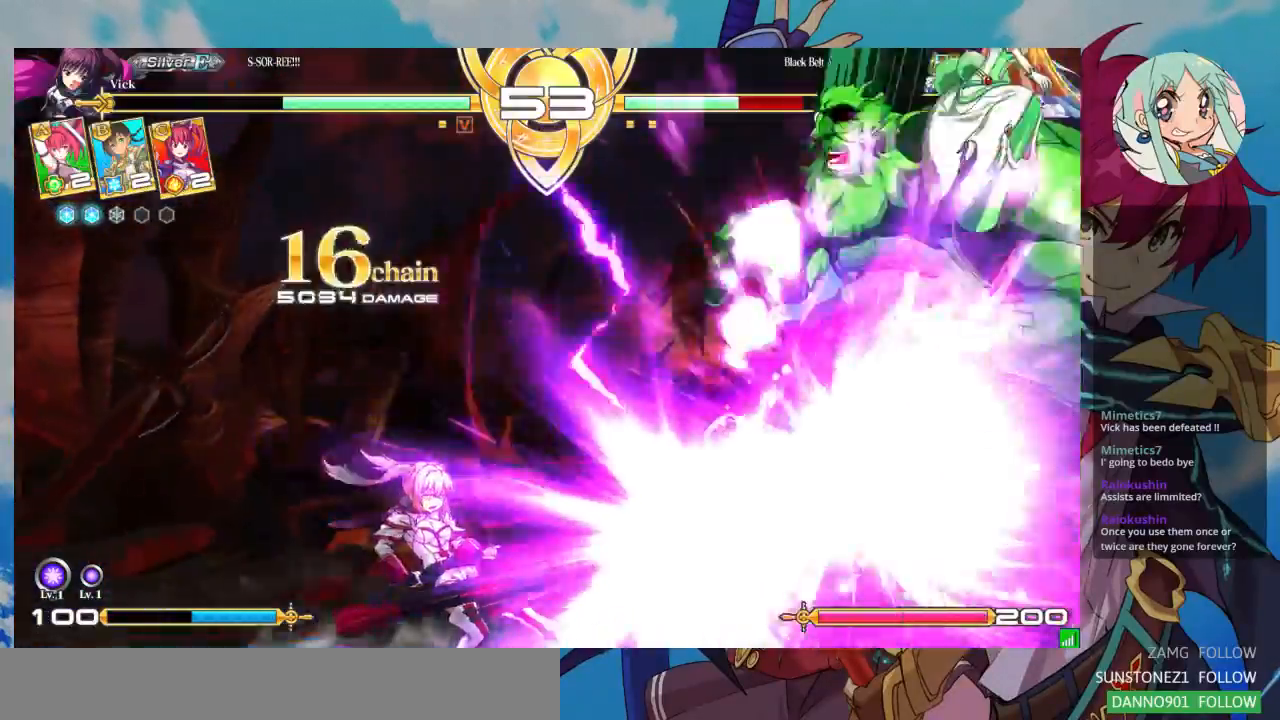
{"dt_ms": 500, "buttons": [], "left_stick": "center", "events": []}
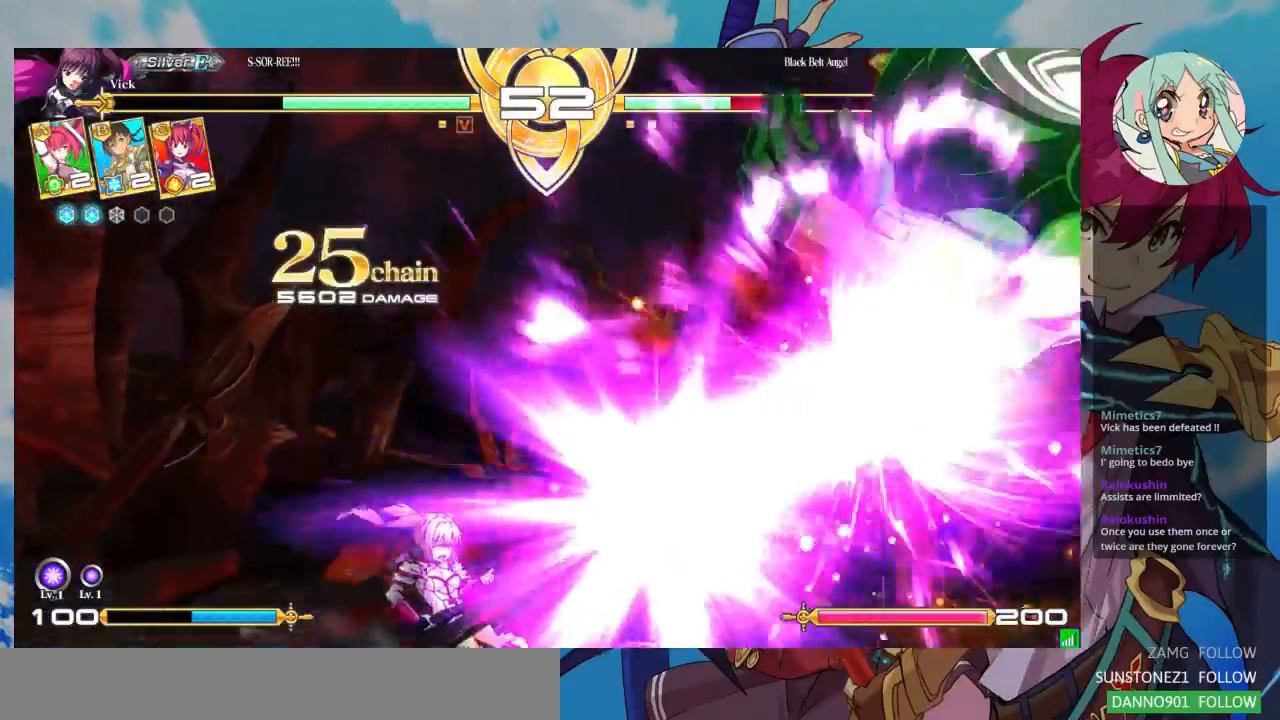
{"dt_ms": 500, "buttons": [], "left_stick": "center", "events": []}
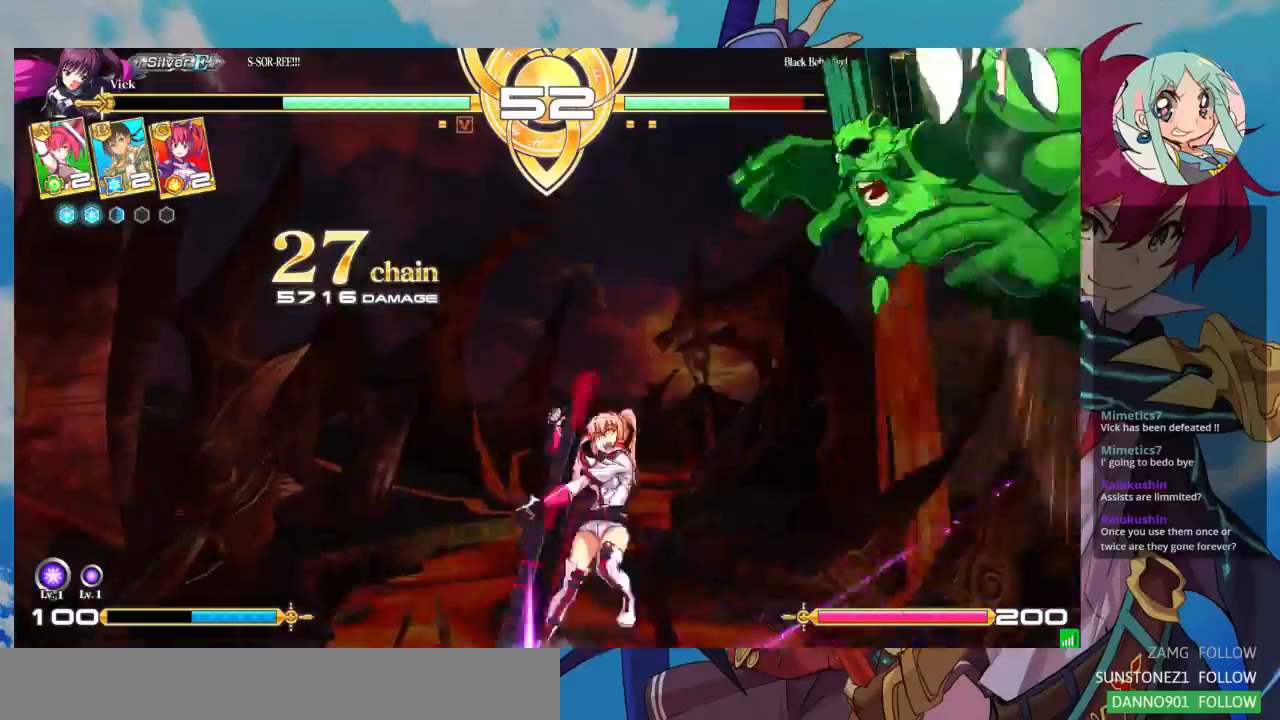
{"dt_ms": 500, "buttons": [], "left_stick": "center", "events": []}
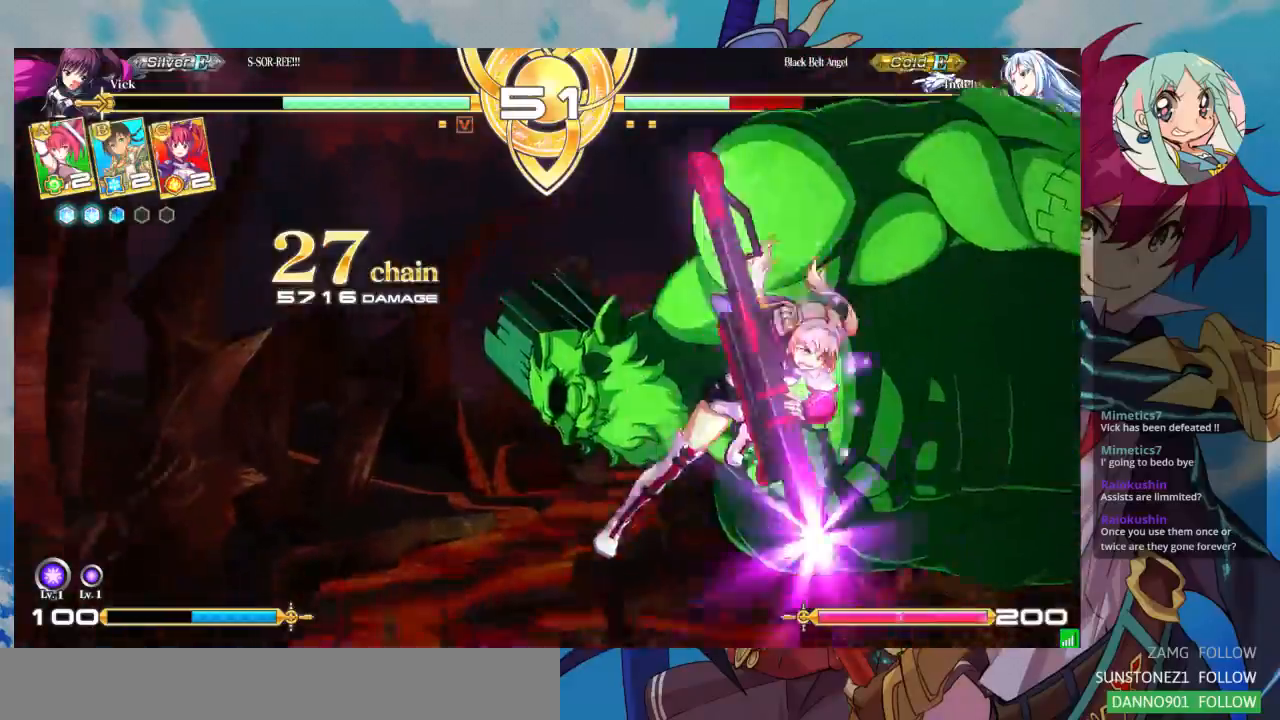
{"dt_ms": 500, "buttons": [], "left_stick": "center", "events": []}
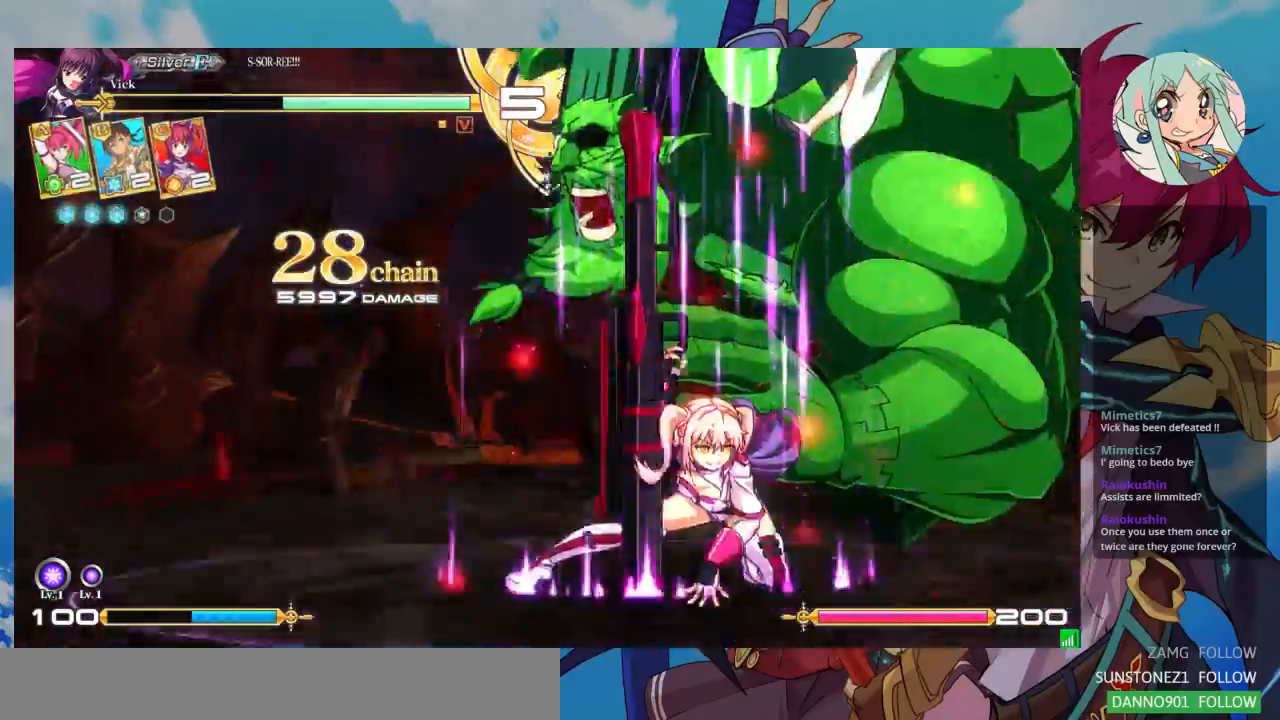
{"dt_ms": 500, "buttons": [], "left_stick": "center", "events": []}
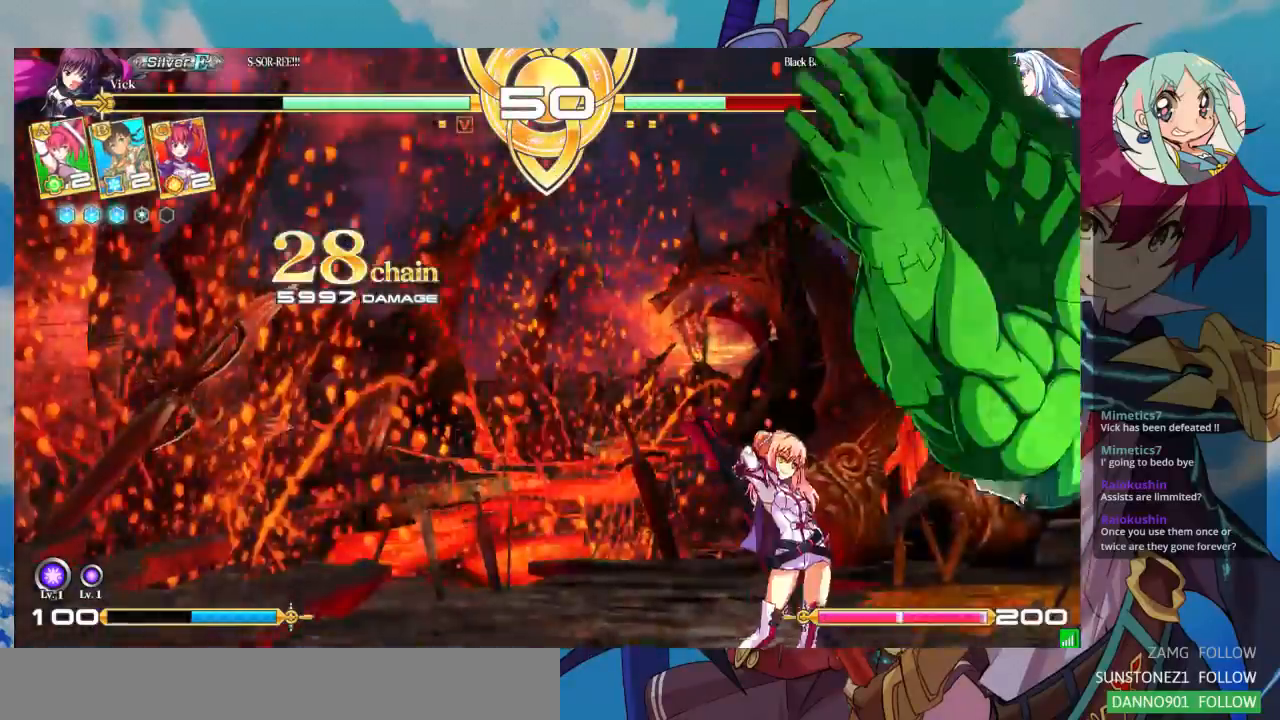
{"dt_ms": 500, "buttons": [], "left_stick": "down", "events": [[300, "left_stick", "down"], [367, "left_stick", "left"], [433, "R1", "down"], [433, "left_stick", "center"], [500, "R1", "up"], [500, "left_stick", "down"]]}
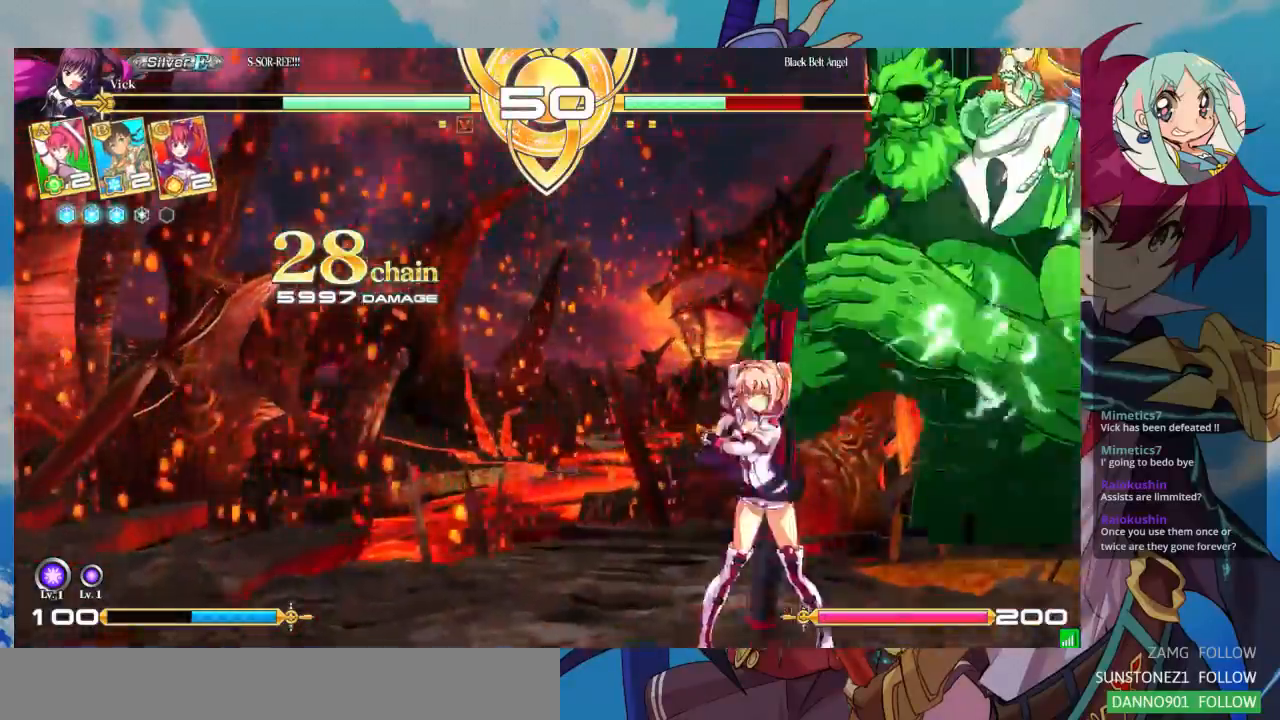
{"dt_ms": 500, "buttons": [], "left_stick": "center", "events": [[100, "left_stick", "center"], [167, "CROSS", "down"], [233, "CROSS", "up"], [300, "CROSS", "down"], [367, "CROSS", "up"], [400, "CROSS", "down"], [500, "CROSS", "up"]]}
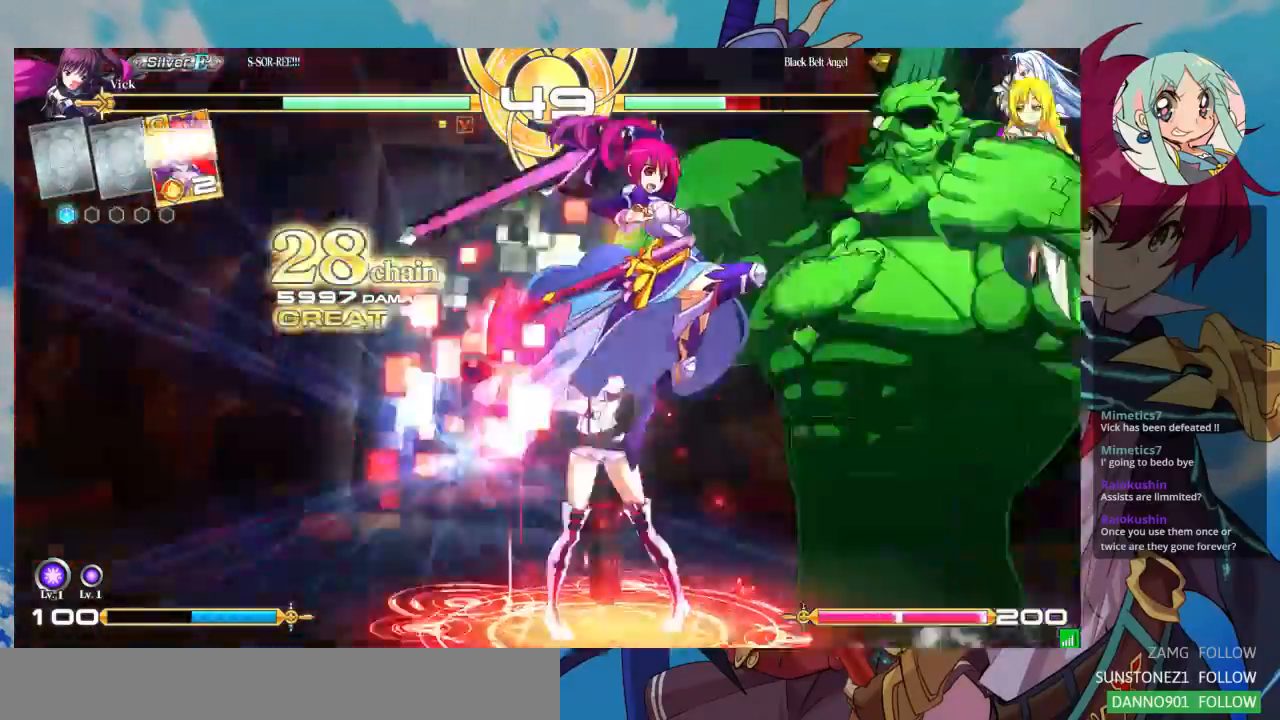
{"dt_ms": 500, "buttons": [], "left_stick": "center", "events": [[200, "left_stick", "right"], [267, "left_stick", "center"], [367, "left_stick", "right"], [433, "left_stick", "center"]]}
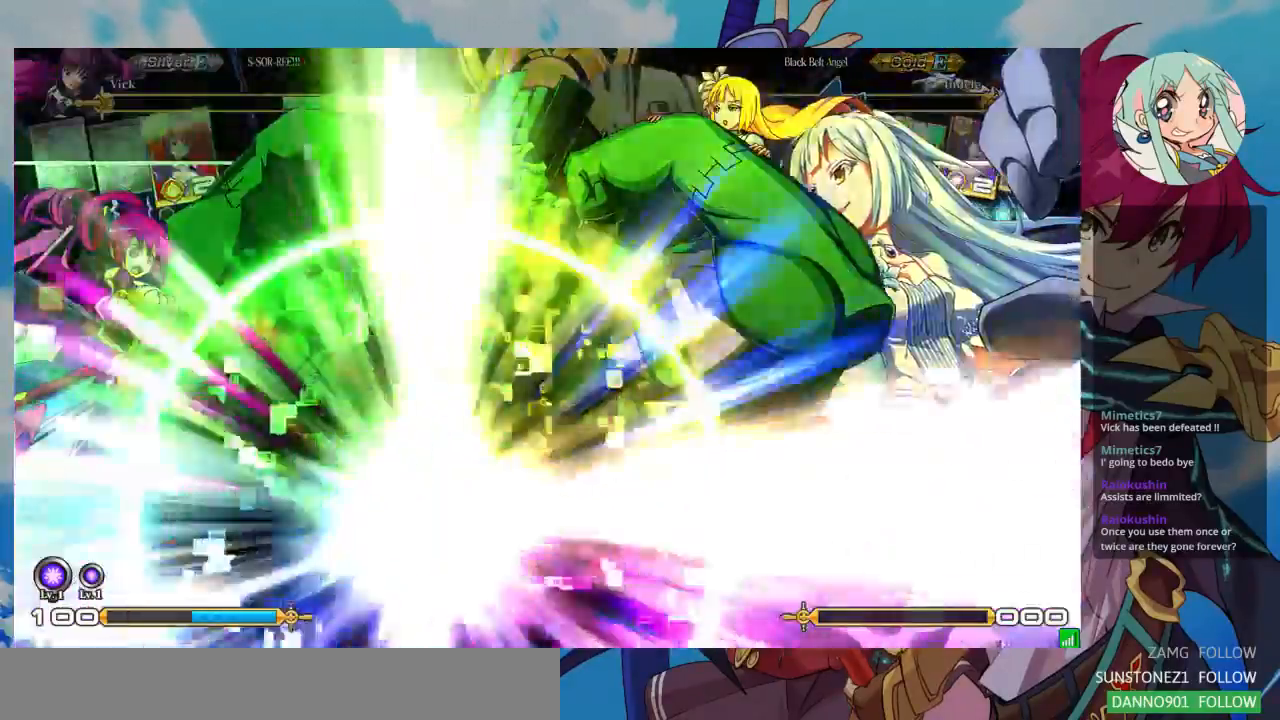
{"dt_ms": 500, "buttons": ["CROSS"], "left_stick": "left", "events": [[167, "left_stick", "down"], [233, "left_stick", "left"], [267, "CROSS", "down"], [300, "left_stick", "center"], [367, "CROSS", "up"], [433, "CROSS", "down"], [500, "left_stick", "left"]]}
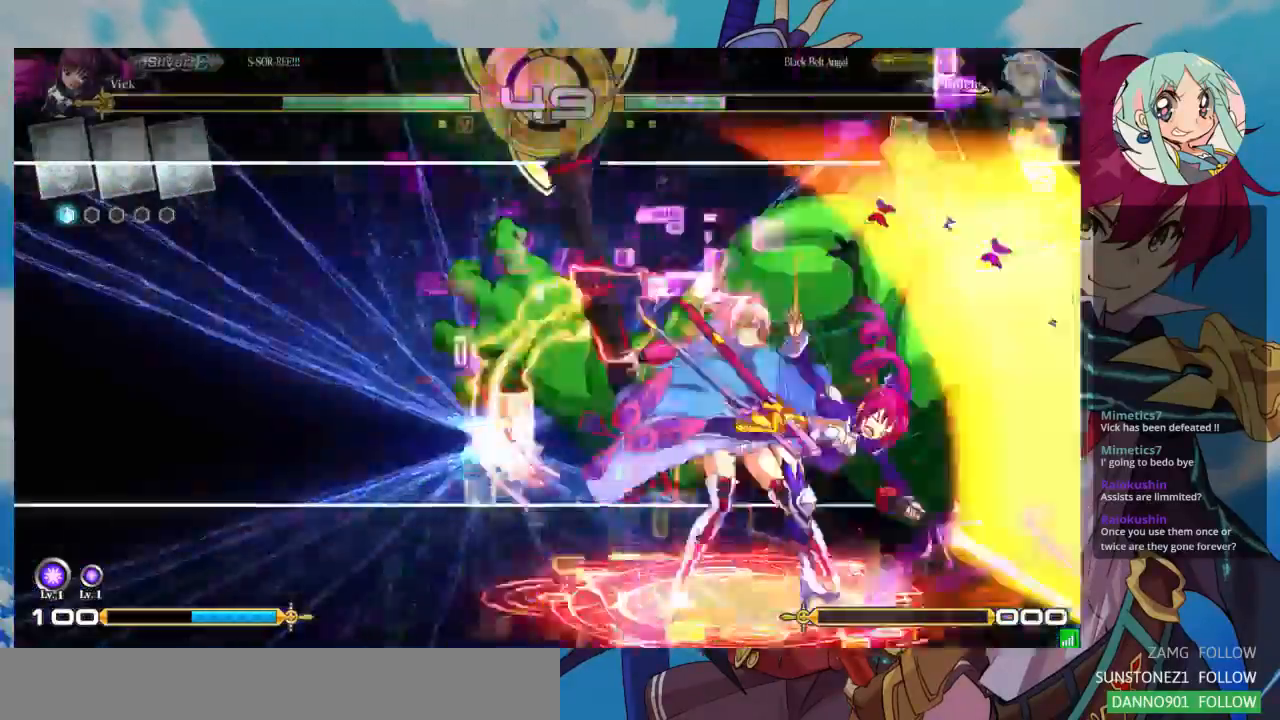
{"dt_ms": 500, "buttons": [], "left_stick": "center", "events": [[33, "CROSS", "up"], [67, "left_stick", "center"], [100, "CROSS", "down"], [167, "CROSS", "up"]]}